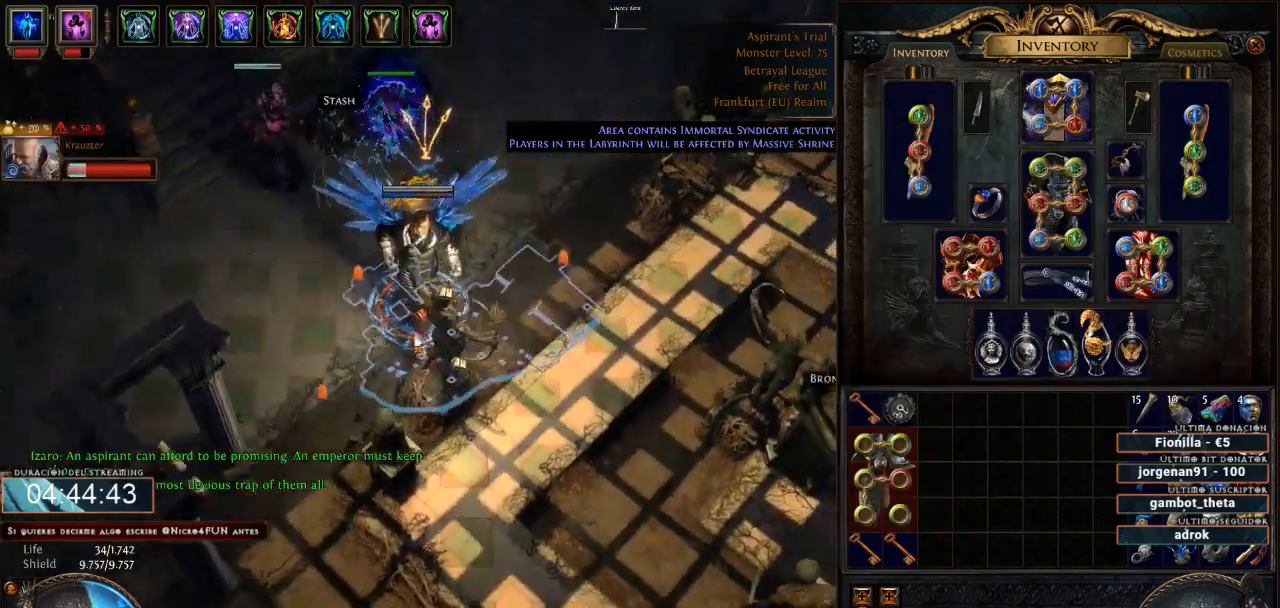
Gameplay with keyboard and mouse; each line is a JSON object with the keys and mouse buttons held at the frame after it. "events" lists presses ("down") and releases ("up") of "0", "1", "2", "3", "4", "5", "6", "7", "8", "9", "a", "alt", "b", "backspace", "c", "caps_lock", "ctrl", "d", "down", "e", "escape", "f", "f1", "f10", "f11", "f12", "f2", "f3", "f4", "f5", "f6", "f7", "f8", "f9", "g", "h", "i", "j", "k", "l", "left", "m", "n", "o", "p", "q", "r", "right", "s", "shift", "space", "super", "t", "tab", "u", "up", "v", "w", "x", "y", "z", "mouse_left", "mouse_wheel" and "mouse_right" between this image and that frame as [ms after this image, input, new state], when the widget could be followed in between. "mouse_left", "mouse_wheel", "mouse_right" = the "left", "wheel", "right" buttons of the "mouse" list. No other keys are recorded. "wheel" means that the mouse wheel is clicked or scrolled. Not read: mouse_move.
{"keys": [], "mouse": ["left"]}
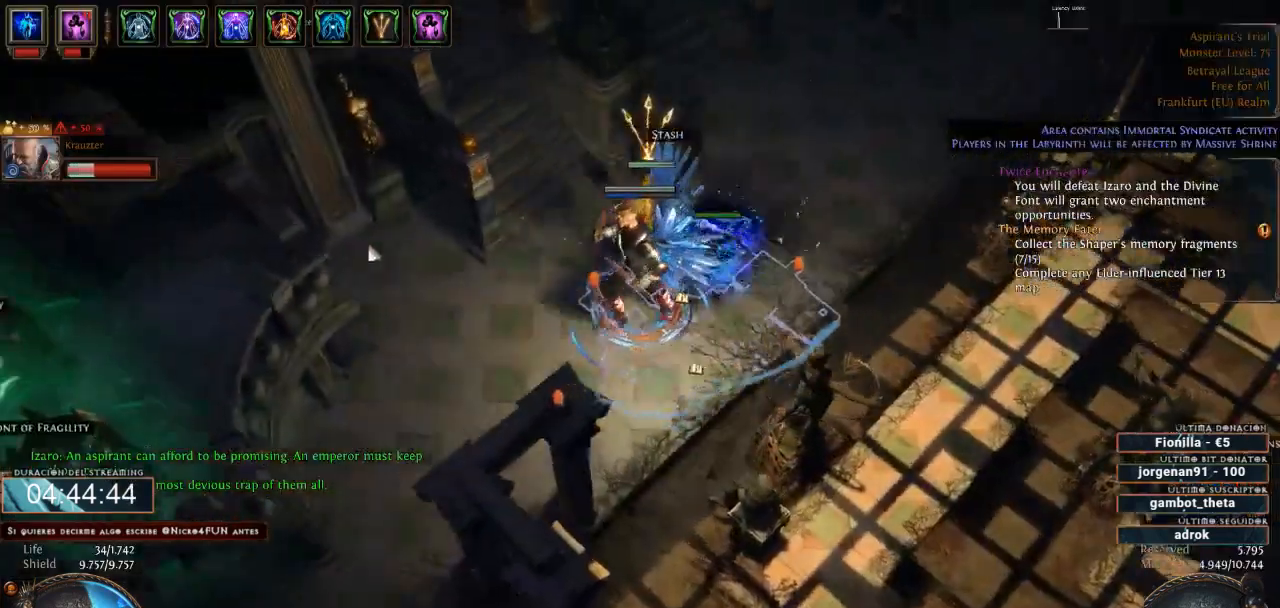
{"keys": [], "mouse": ["left"], "events": []}
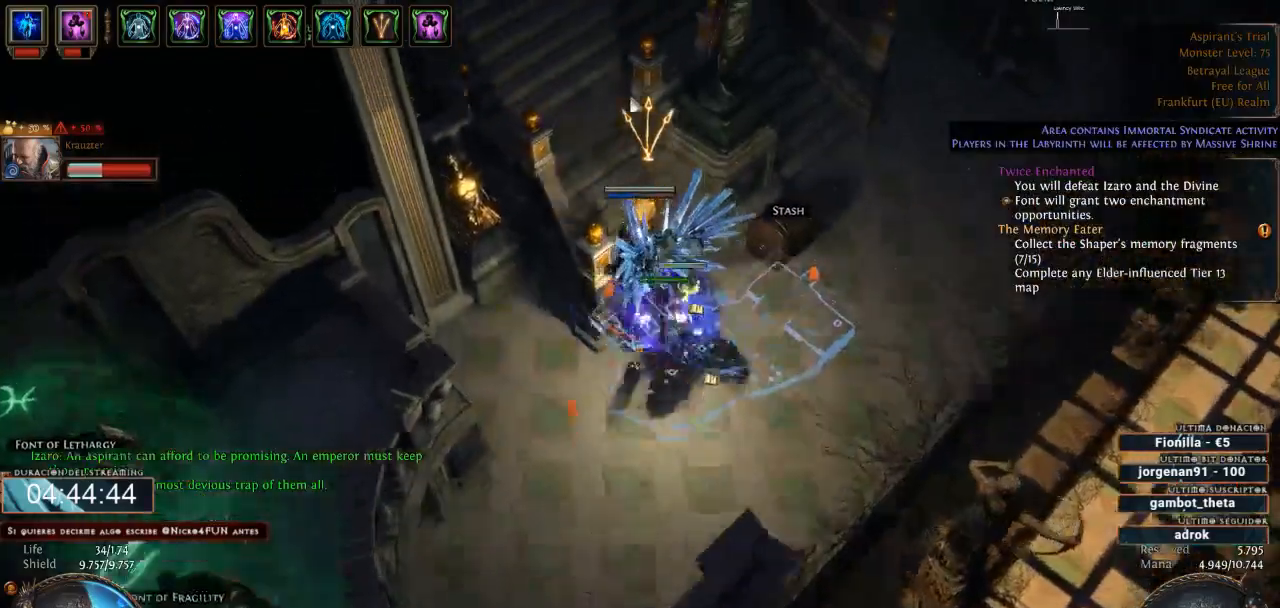
{"keys": [], "mouse": ["left"], "events": []}
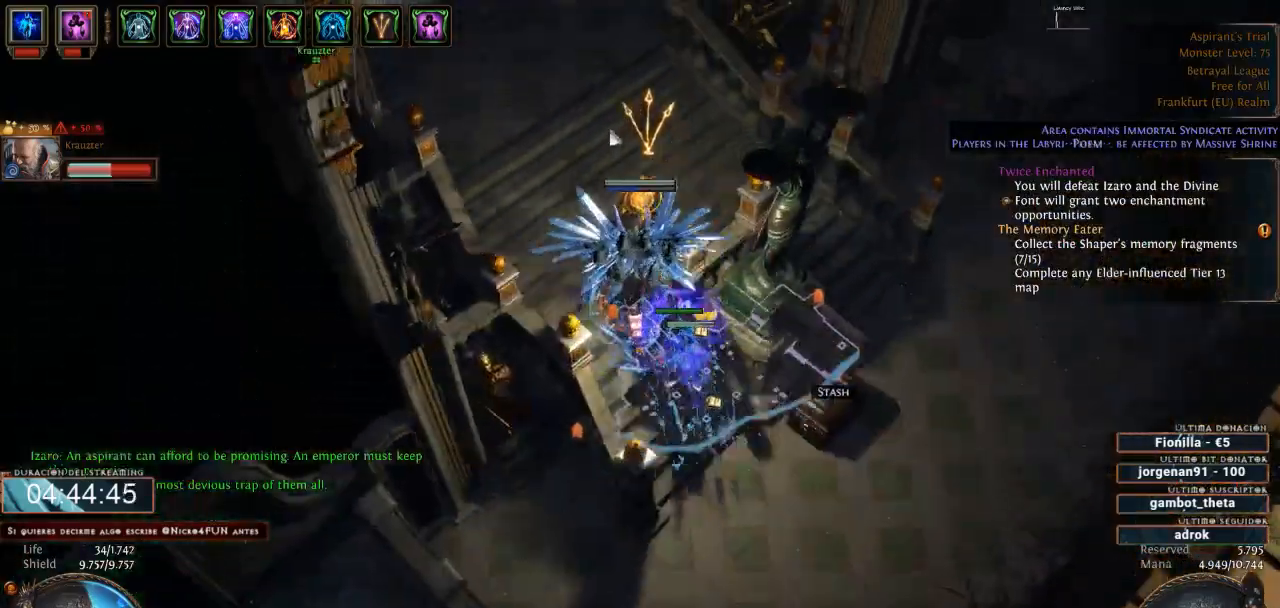
{"keys": [], "mouse": ["left"], "events": []}
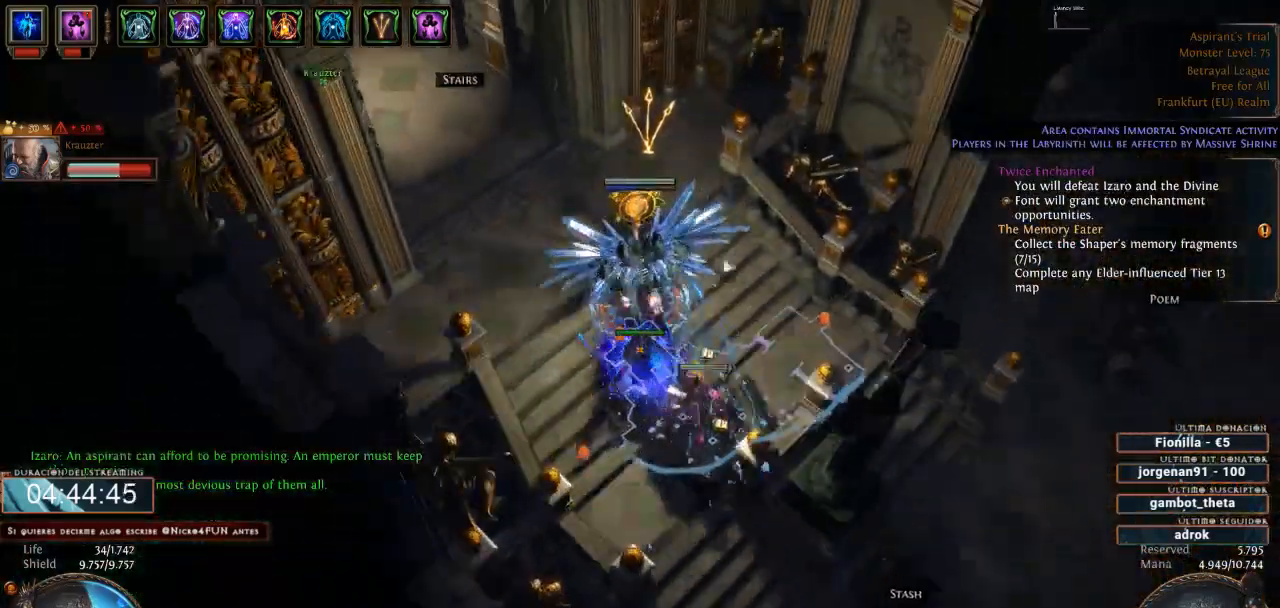
{"keys": [], "mouse": ["left"], "events": []}
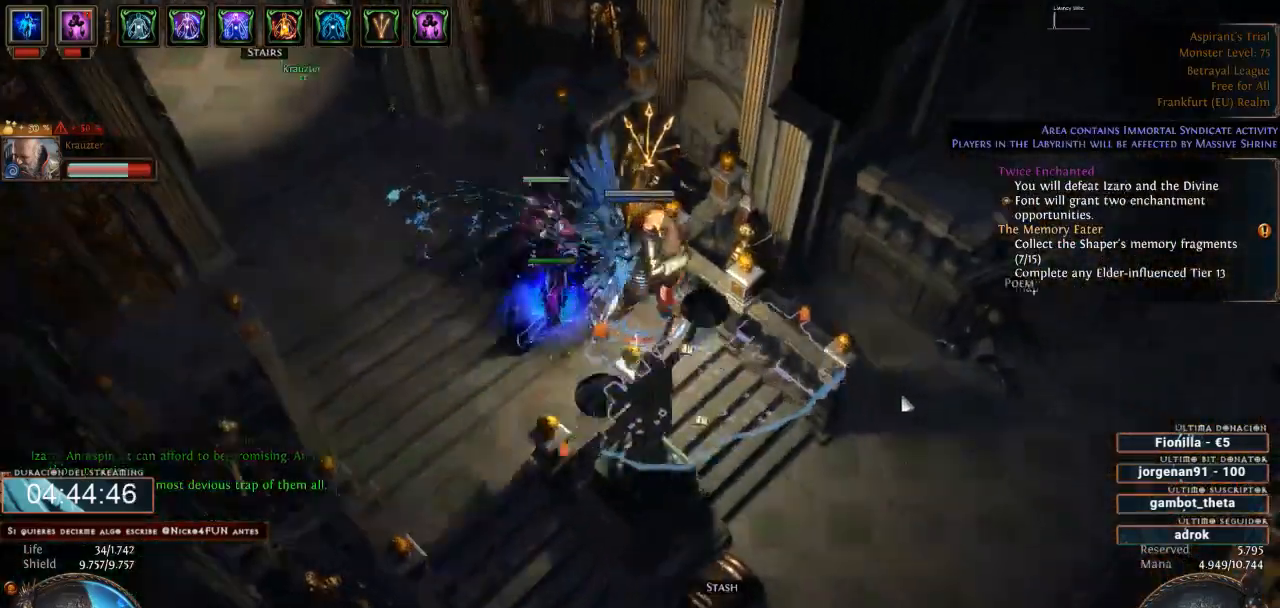
{"keys": [], "mouse": [], "events": [[467, "mouse_left", "up"]]}
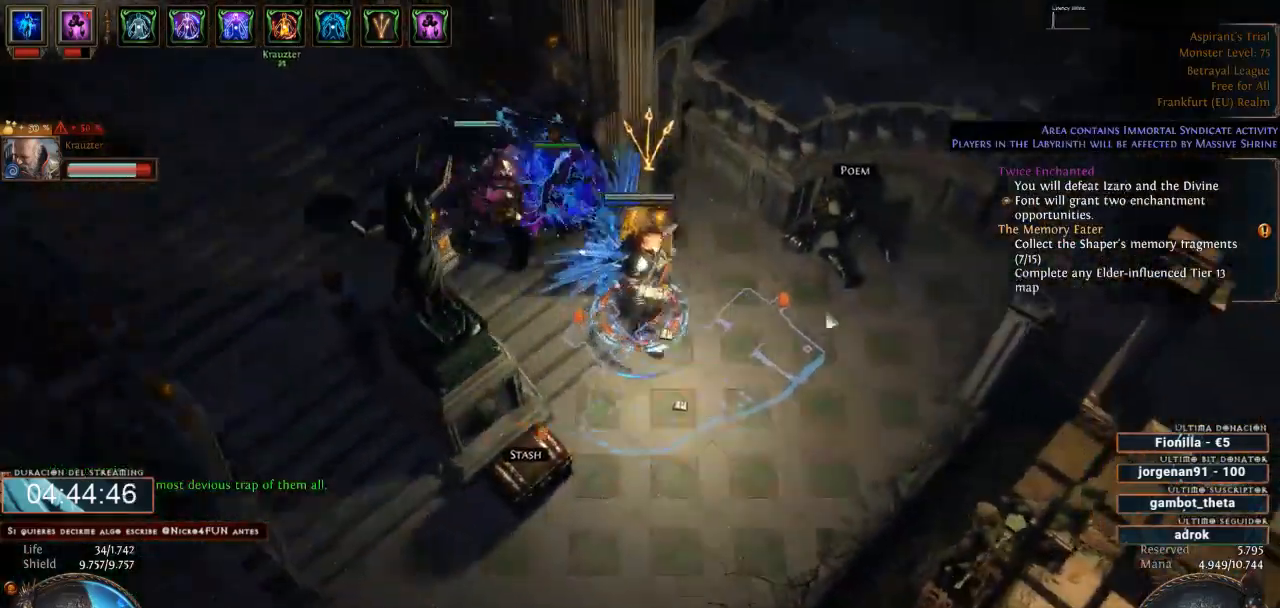
{"keys": [], "mouse": [], "events": [[133, "mouse_left", "down"], [233, "mouse_left", "up"]]}
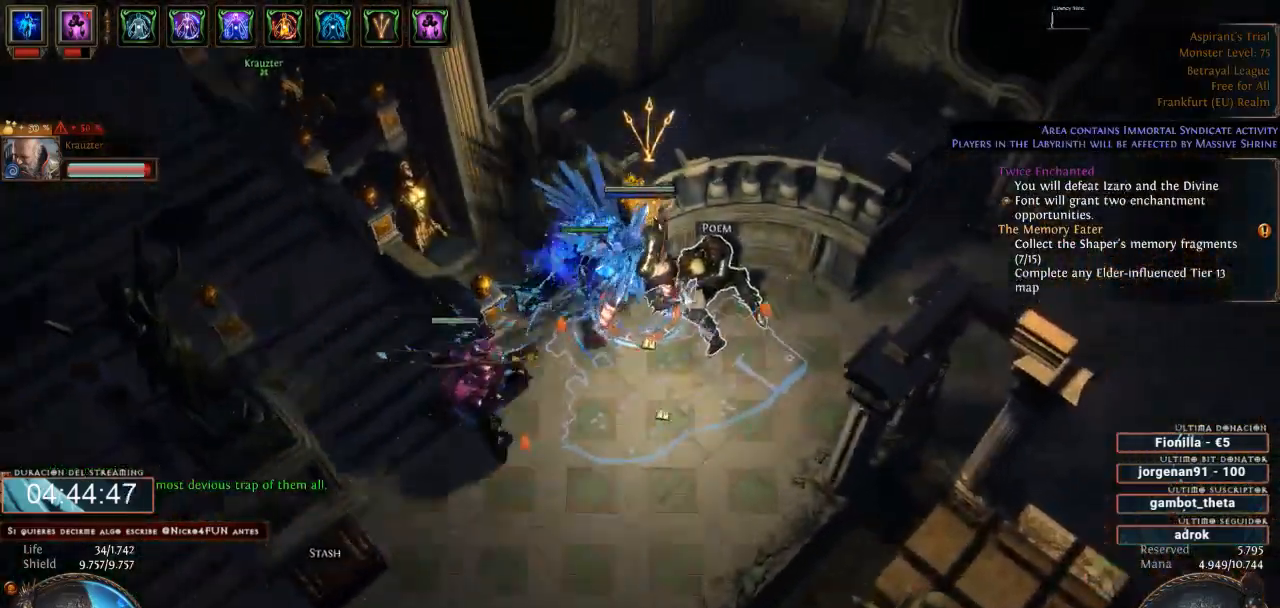
{"keys": [], "mouse": ["left"], "events": [[367, "mouse_left", "down"]]}
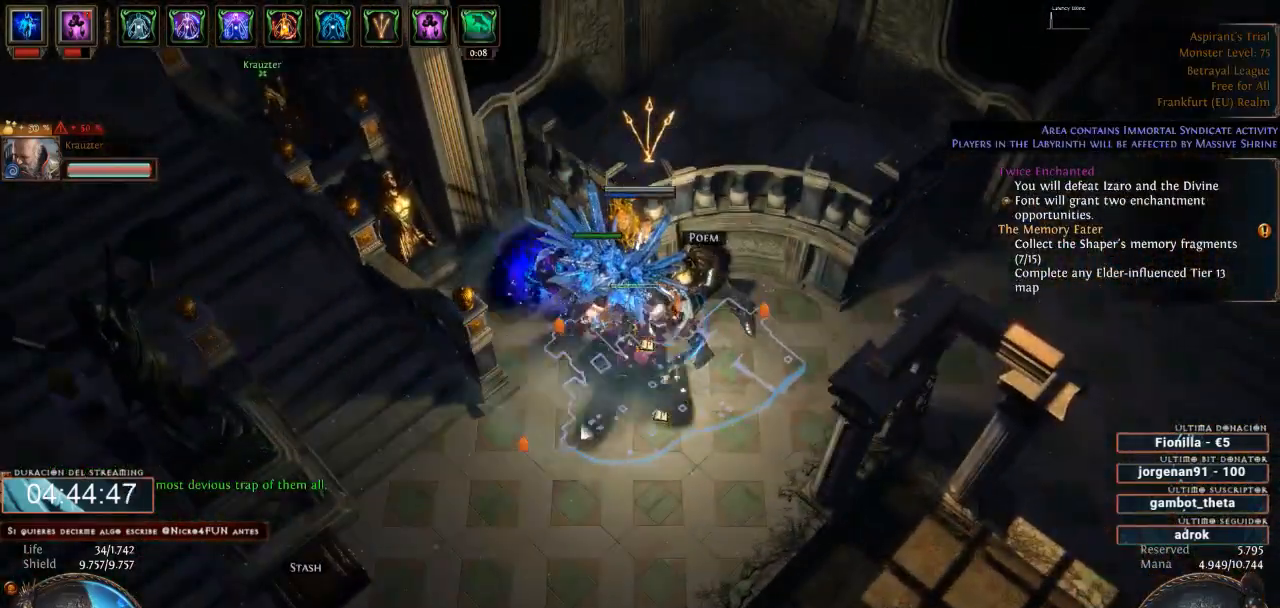
{"keys": [], "mouse": ["left"], "events": [[33, "mouse_left", "up"], [100, "mouse_left", "down"]]}
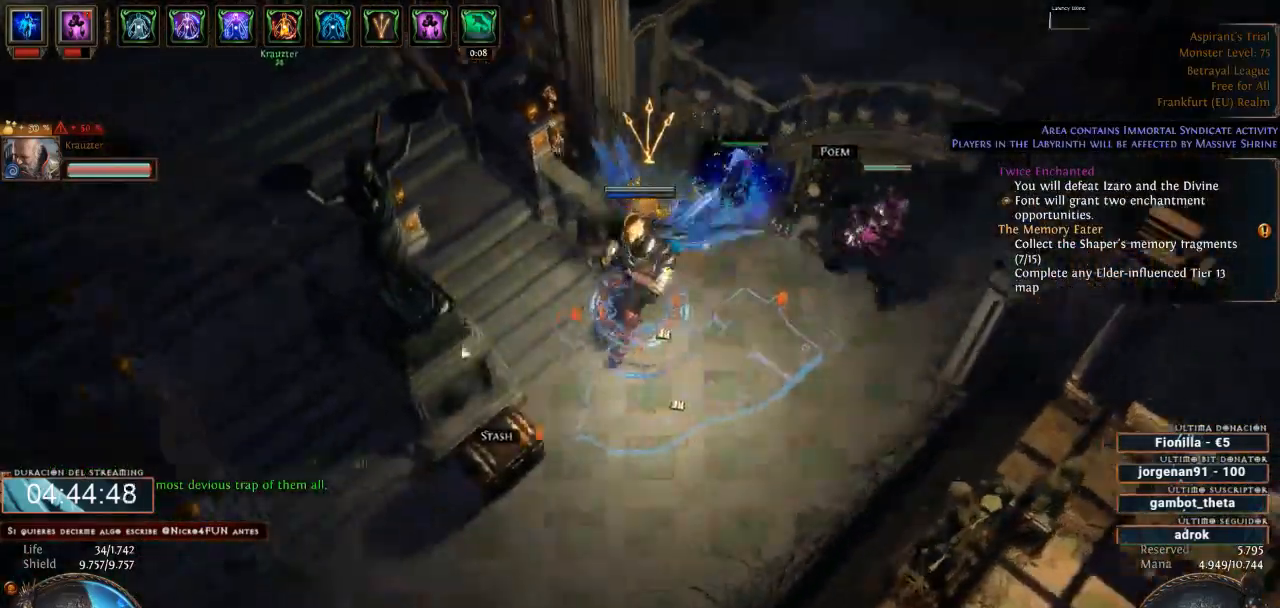
{"keys": [], "mouse": [], "events": [[133, "mouse_left", "up"]]}
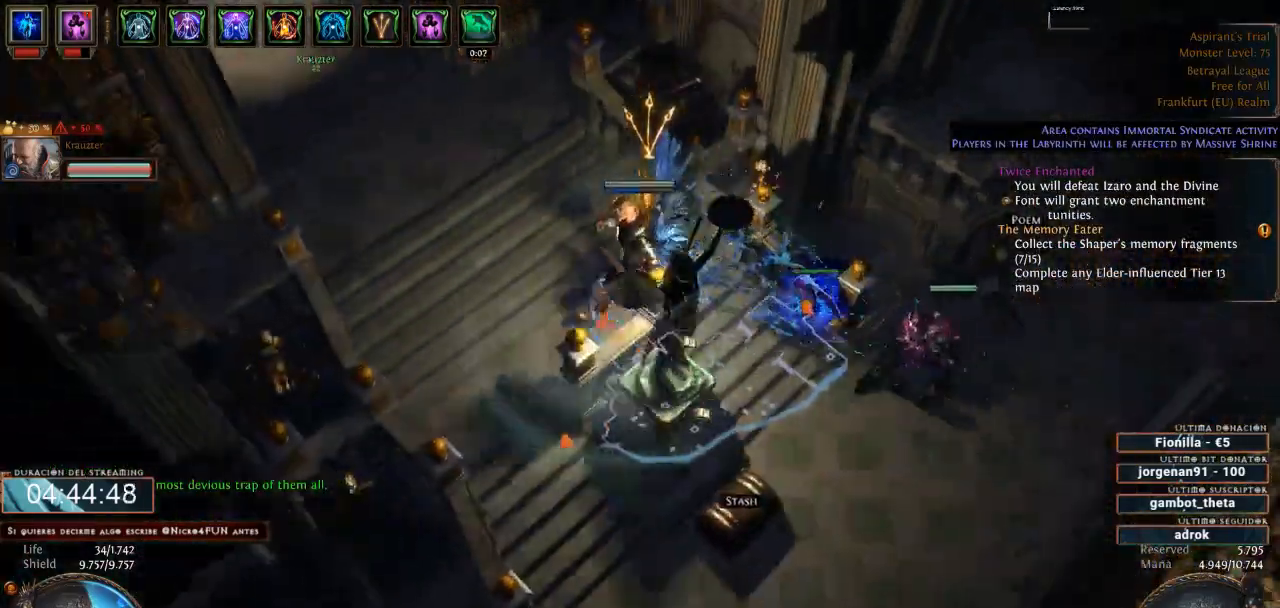
{"keys": [], "mouse": ["left"], "events": [[400, "mouse_left", "down"]]}
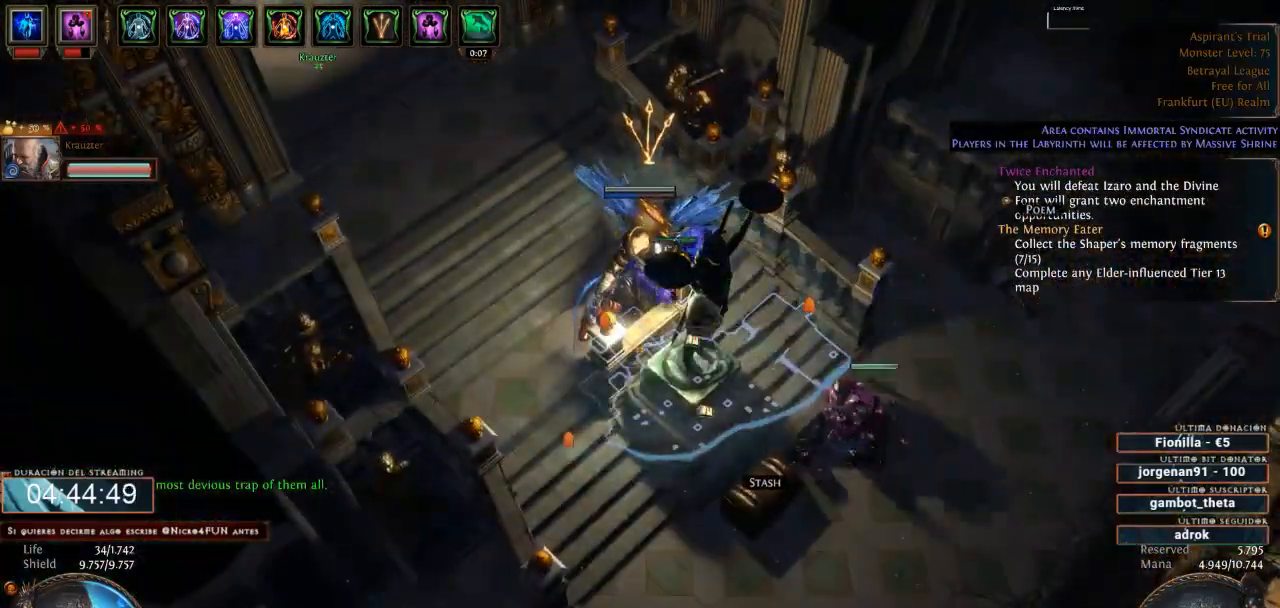
{"keys": [], "mouse": ["left"], "events": [[33, "mouse_left", "up"], [300, "mouse_left", "down"]]}
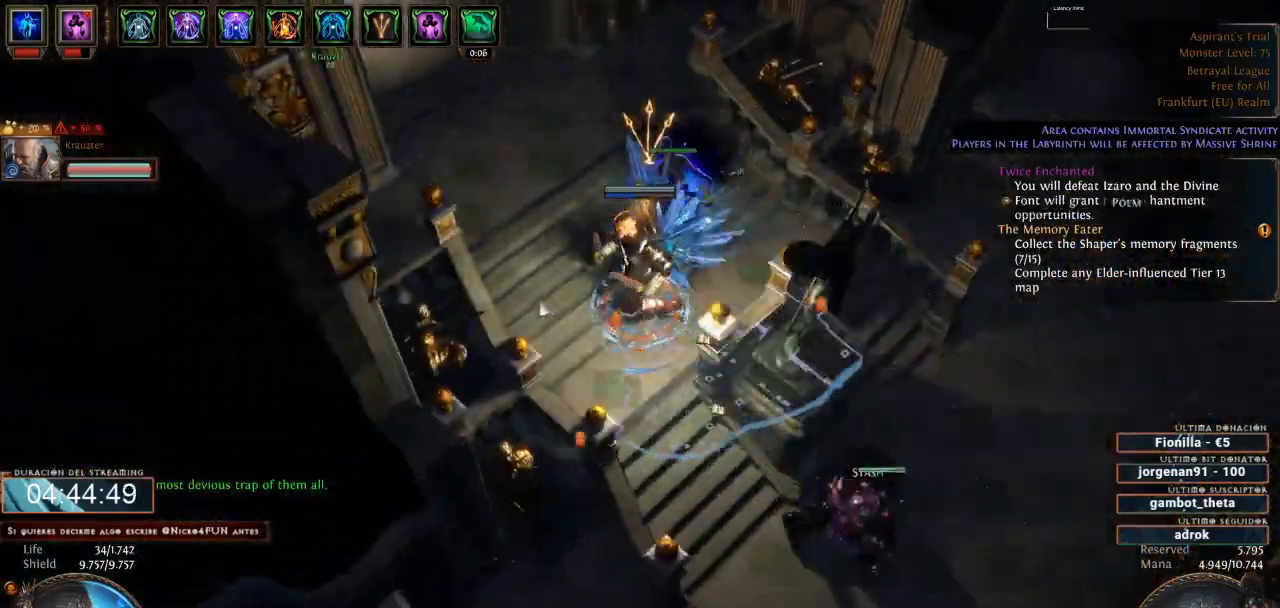
{"keys": [], "mouse": [], "events": [[433, "mouse_left", "up"]]}
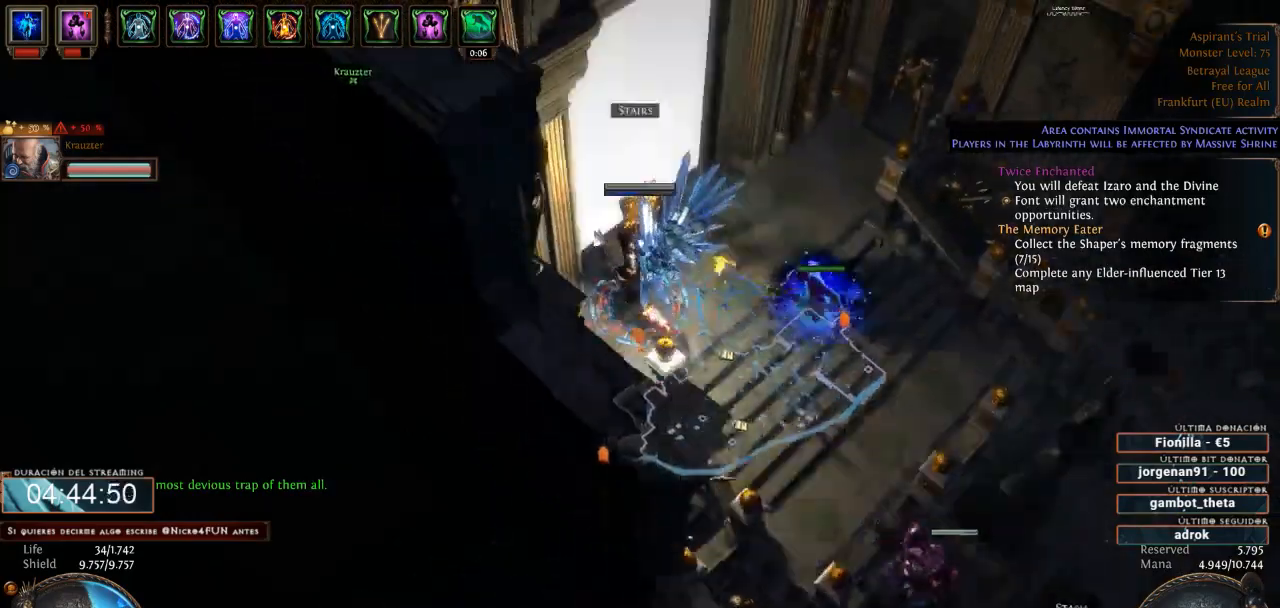
{"keys": [], "mouse": ["left"], "events": [[33, "mouse_left", "down"], [133, "mouse_left", "up"], [267, "mouse_left", "down"], [333, "mouse_left", "up"], [433, "mouse_left", "down"]]}
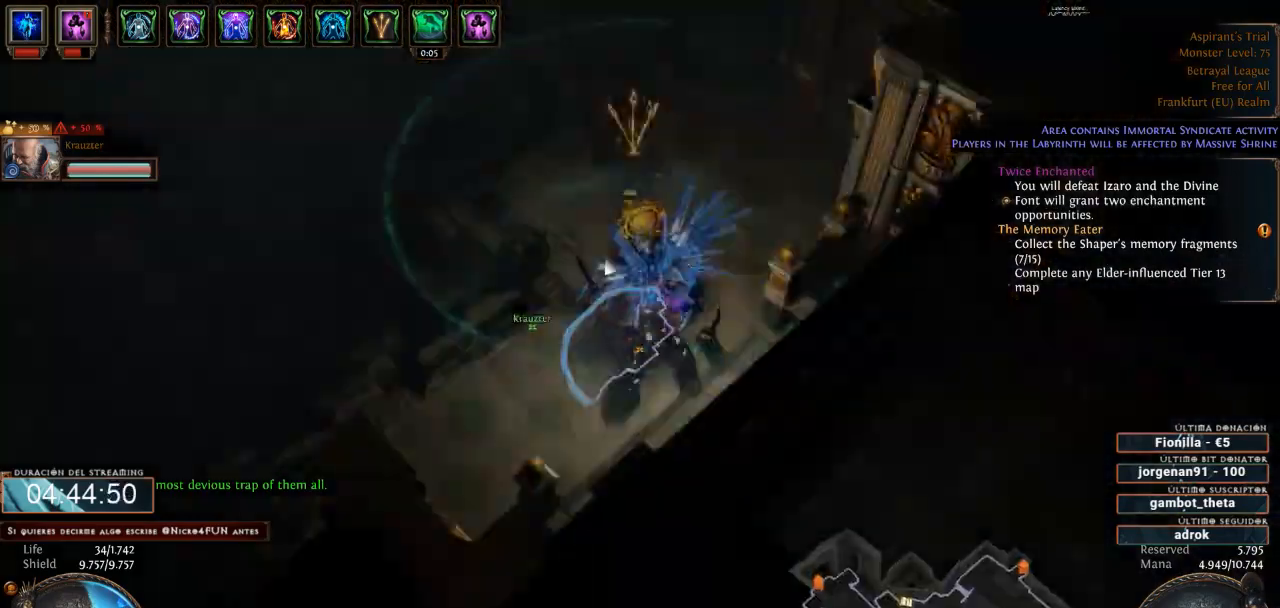
{"keys": [], "mouse": [], "events": [[33, "mouse_left", "up"]]}
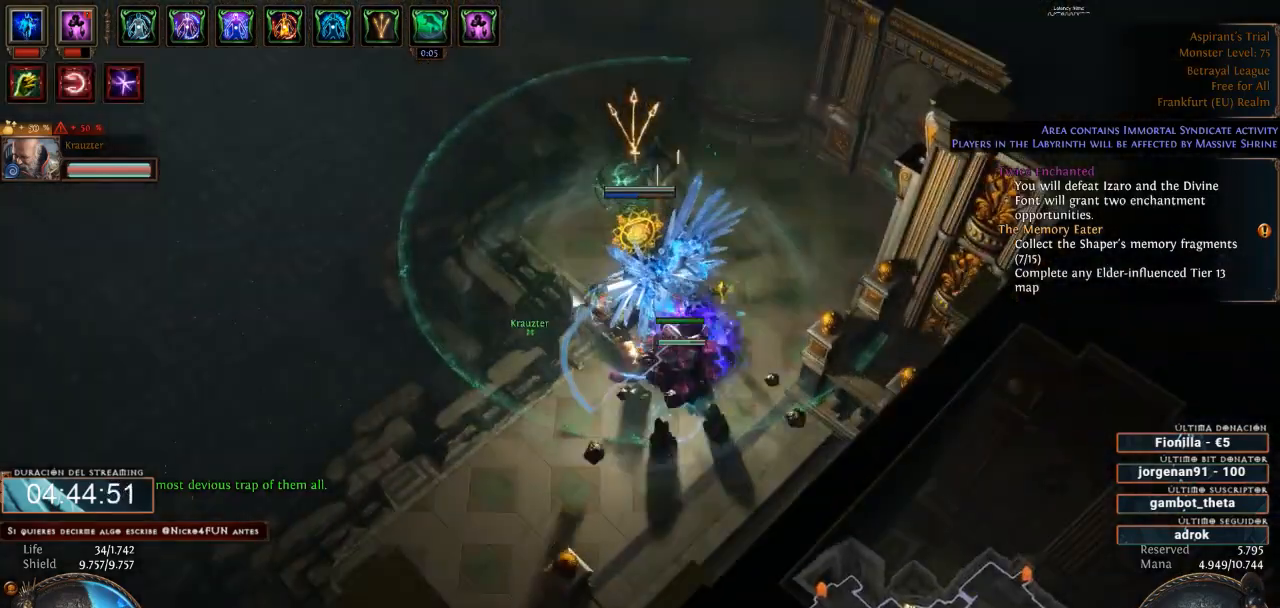
{"keys": [], "mouse": ["left"], "events": [[400, "mouse_left", "down"]]}
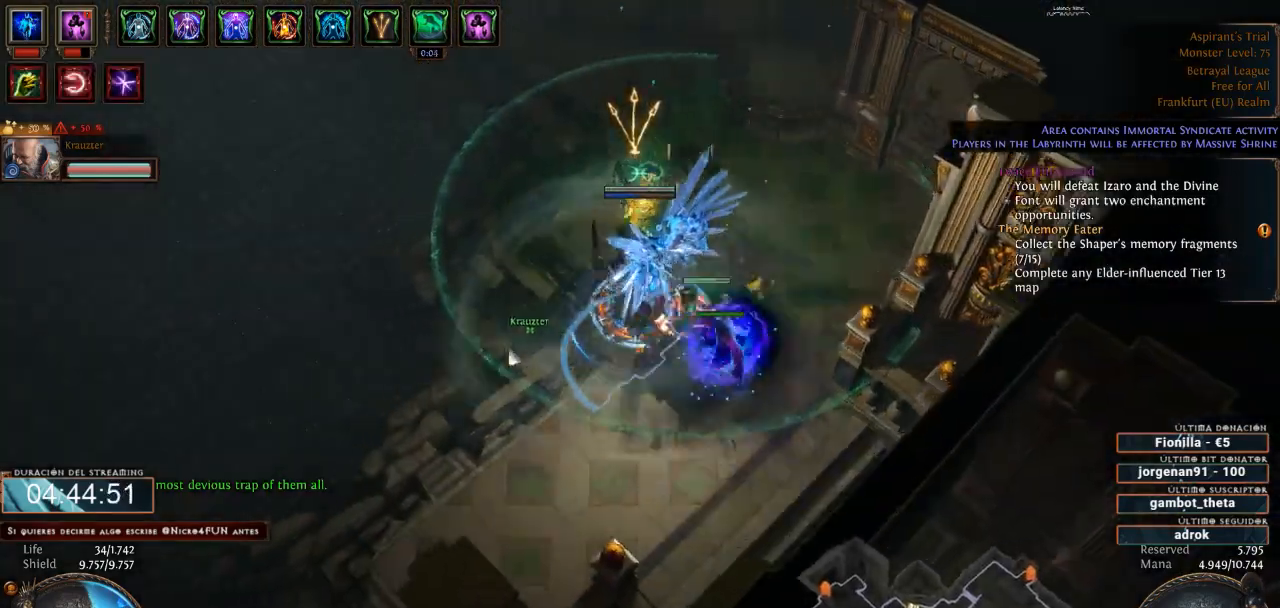
{"keys": [], "mouse": ["left"], "events": []}
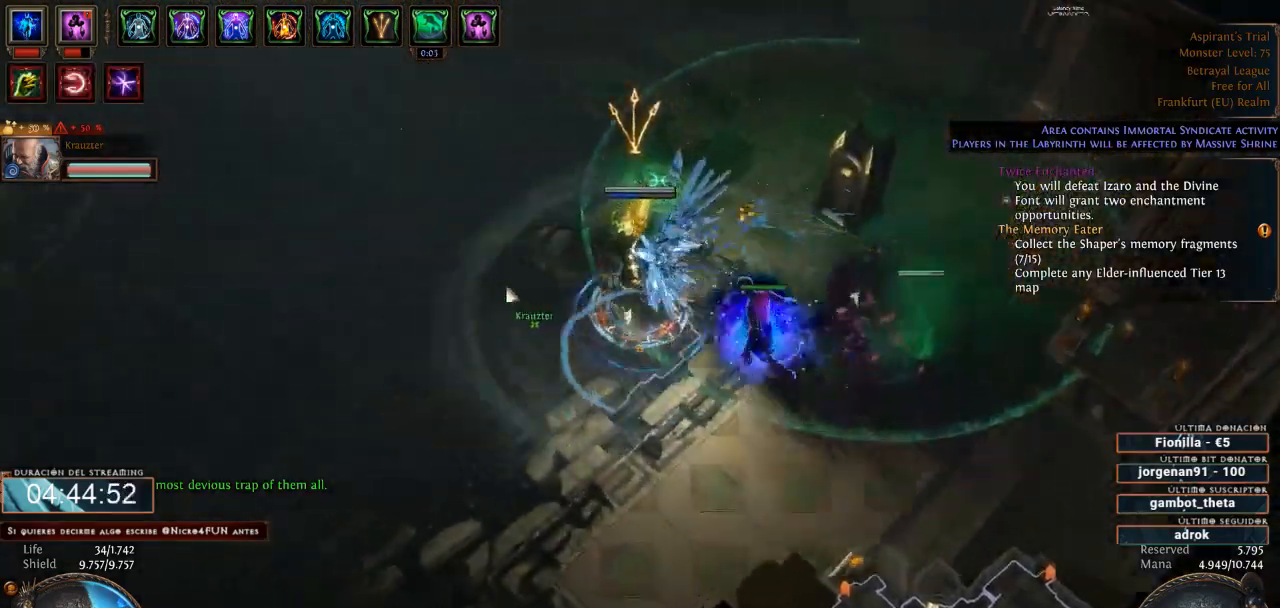
{"keys": [], "mouse": ["left"], "events": []}
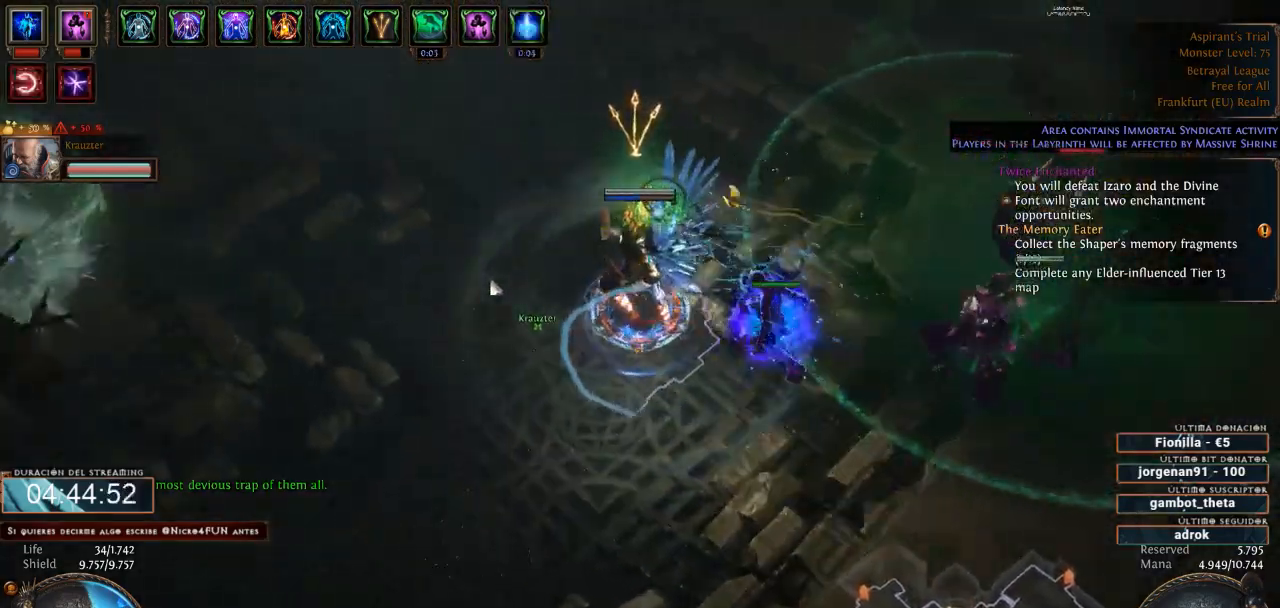
{"keys": [], "mouse": ["left"], "events": []}
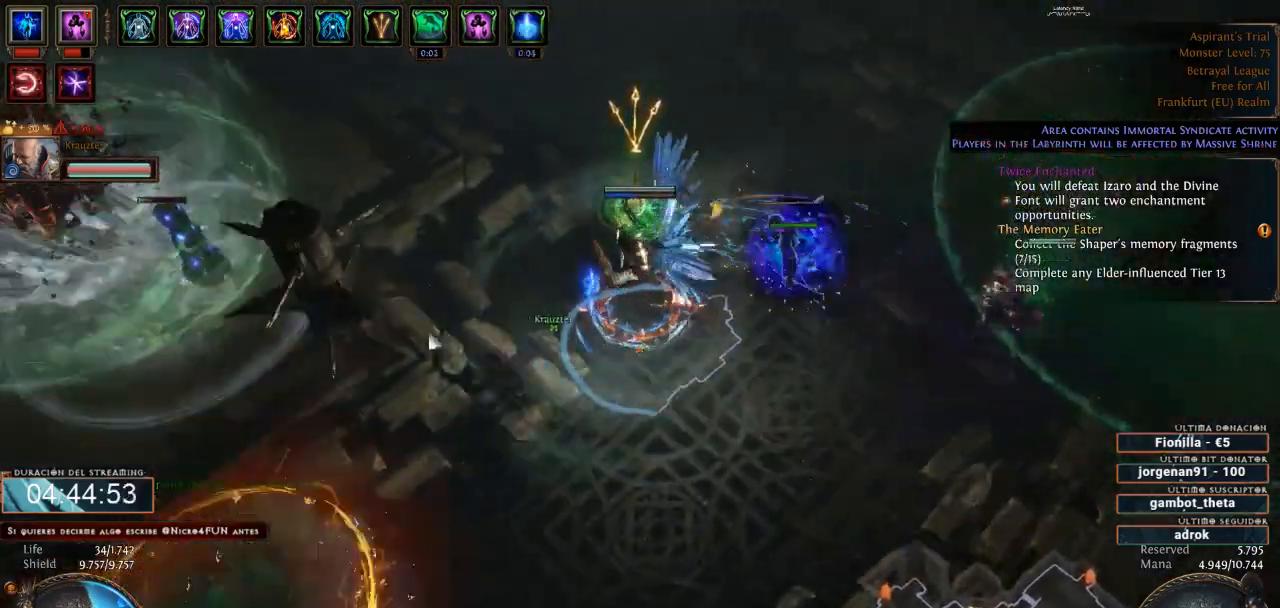
{"keys": [], "mouse": ["left"], "events": []}
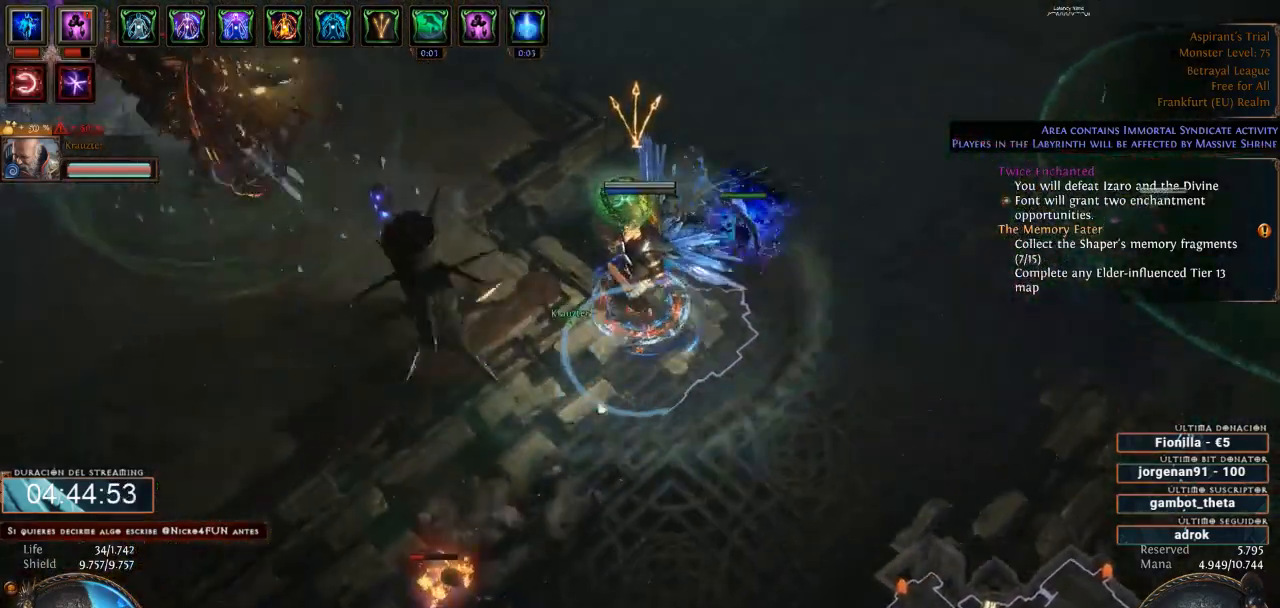
{"keys": [], "mouse": ["left"], "events": []}
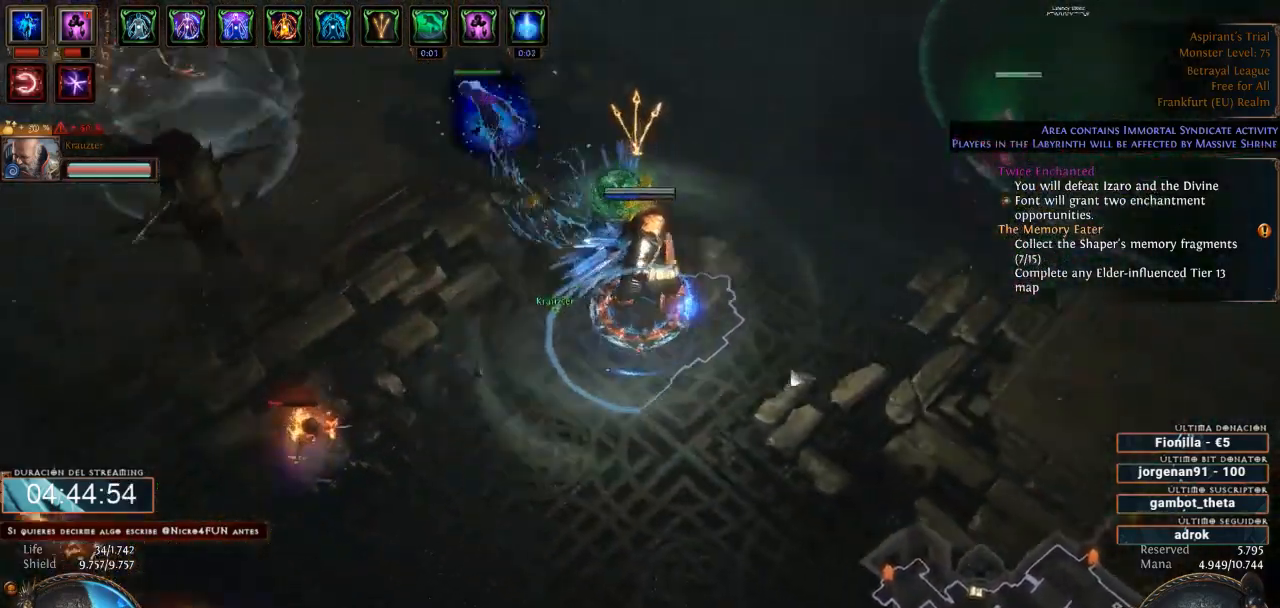
{"keys": [], "mouse": ["left"], "events": []}
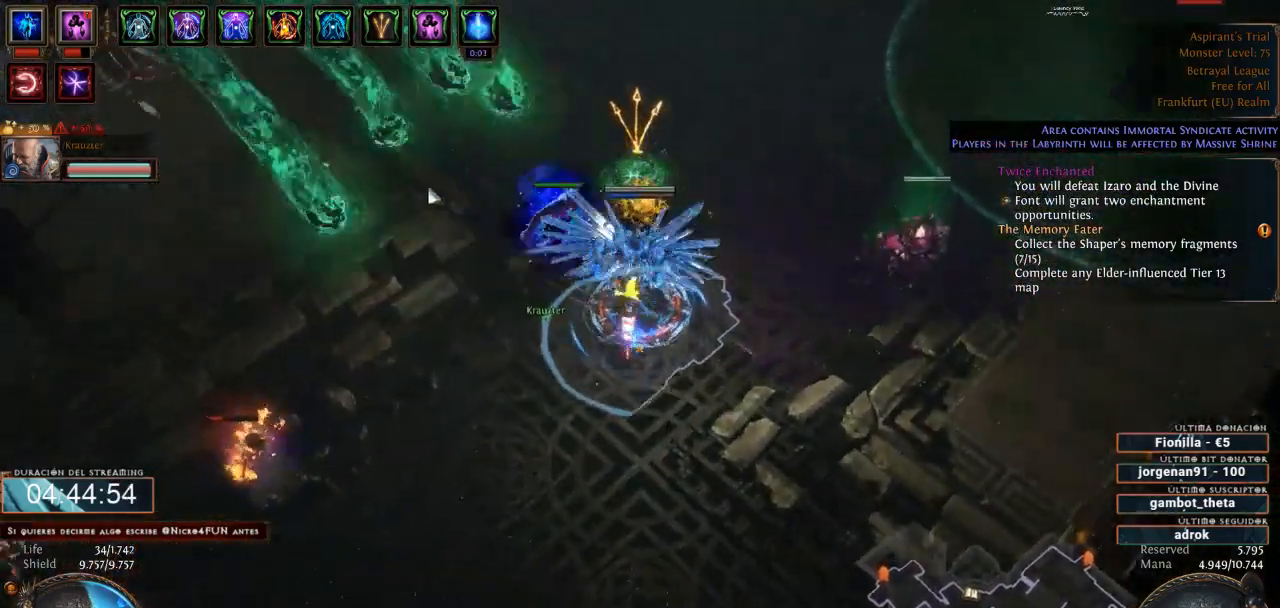
{"keys": [], "mouse": ["left"], "events": []}
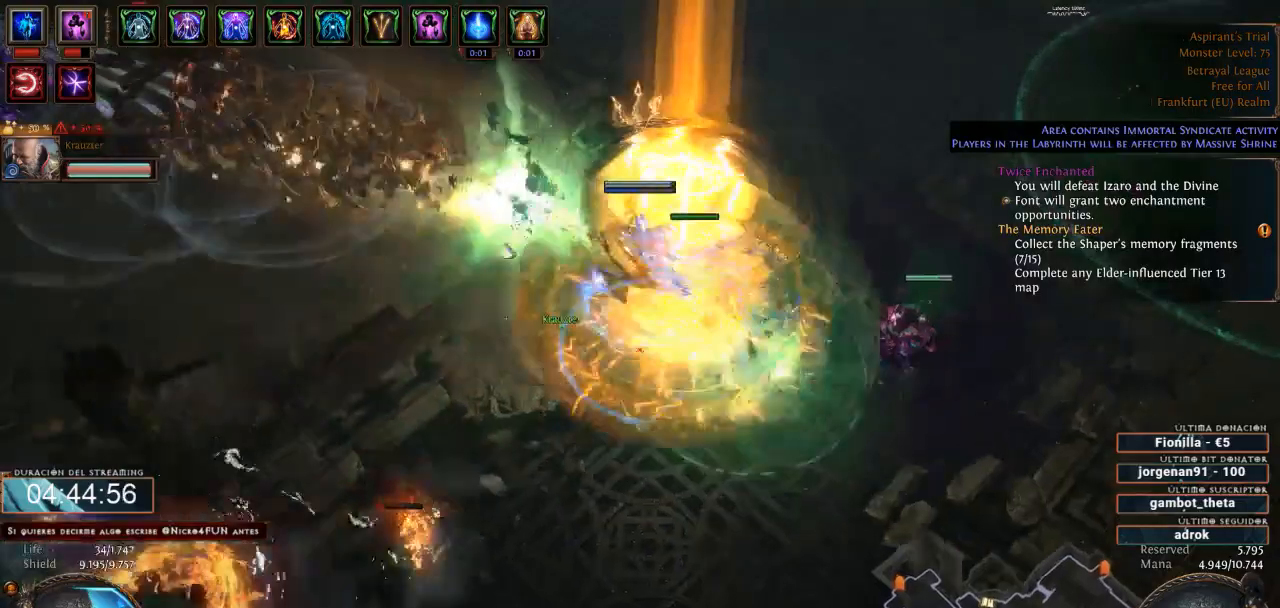
{"keys": ["1", "2"], "mouse": ["right"], "events": [[200, "mouse_left", "up"], [267, "mouse_right", "down"], [400, "4", "down"], [467, "1", "down"], [467, "2", "down"], [500, "4", "up"]]}
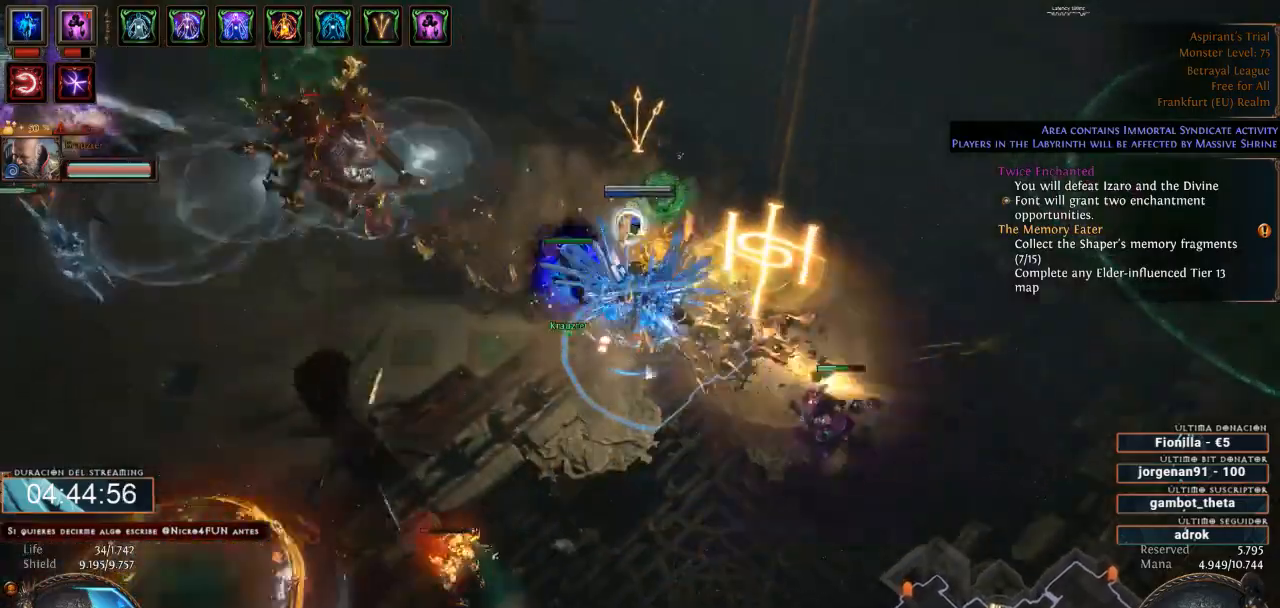
{"keys": [], "mouse": ["right"], "events": [[100, "2", "up"], [100, "3", "down"], [167, "1", "up"], [200, "3", "up"]]}
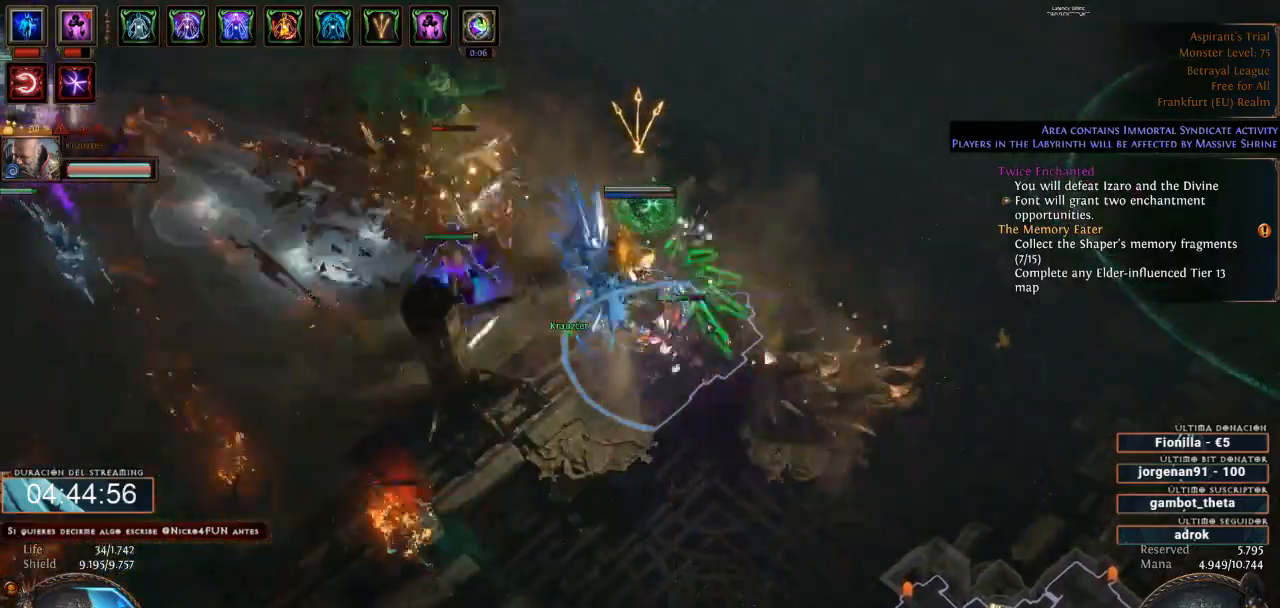
{"keys": [], "mouse": ["right"], "events": []}
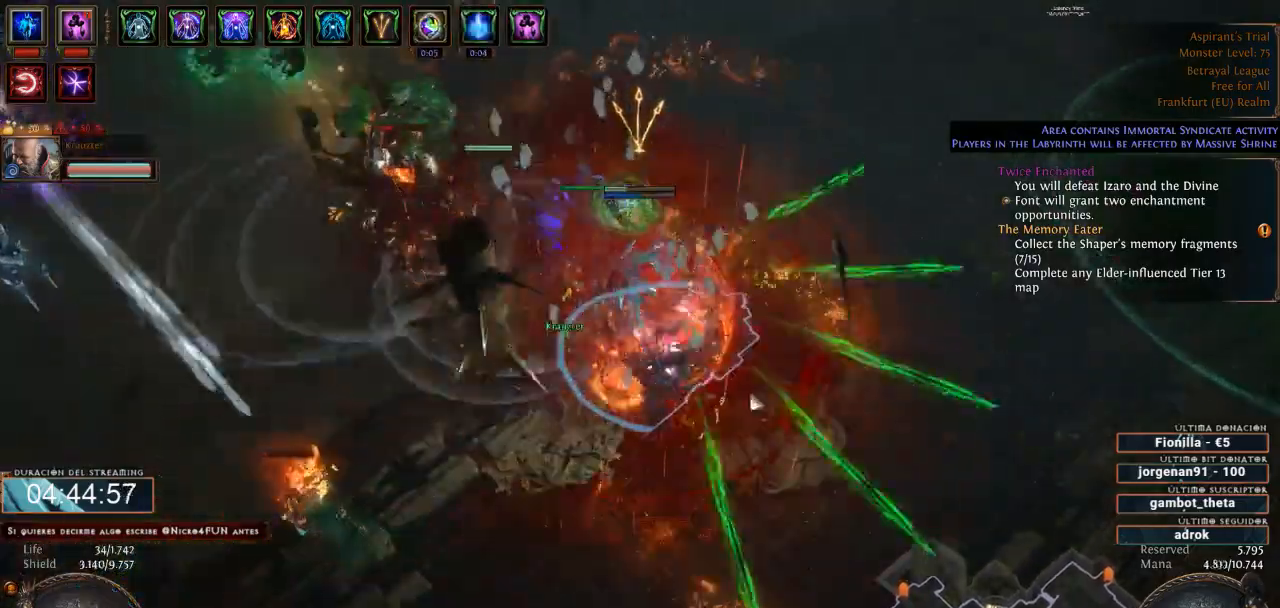
{"keys": [], "mouse": ["right"], "events": []}